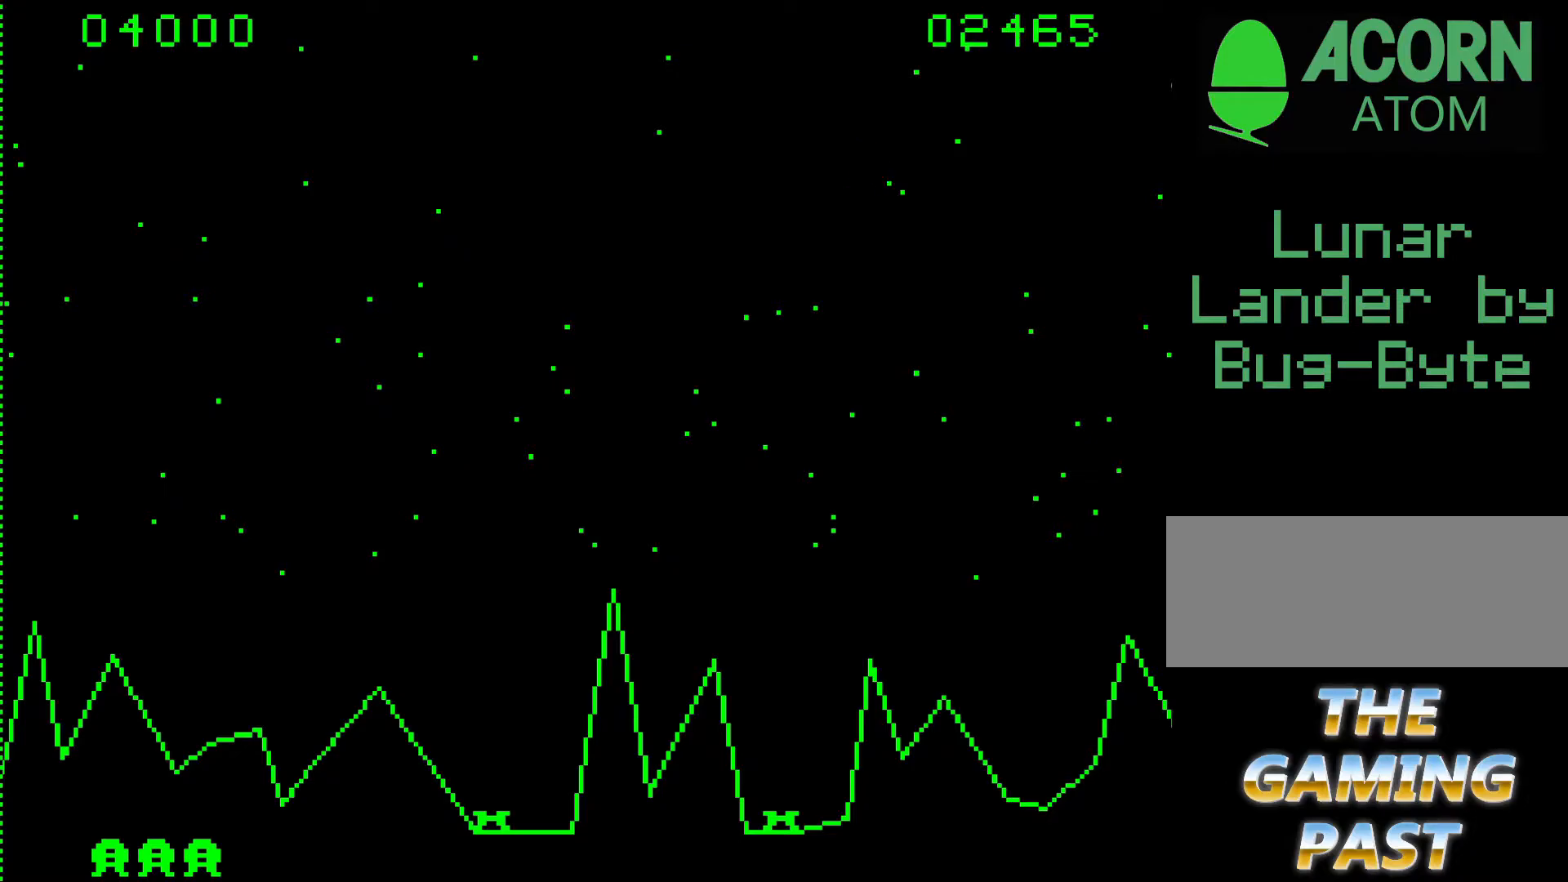
Gameplay with keyboard; each line is a JSON object with the keys held at the frame after it. "events" lists presses ("down") and releases ("up") of ".", "/", "0", "1", "2", "3", "4", "5", "6", "7", "8", "9", "a", "alt_l", "alt_r", "b", "backslash", "backspace", "c", "caps_lock", "comma", "ctrl_l", "ctrl_r", "d", "e", "equals", "f", "g", "h", "i", "j", "k", "l", "lbracket", "m", "minus", "n", "o", "p", "q", "quote", "r", "rbracket", "return", "s", "semicolon", "shift_l", "shift_r", "space", "super", "t", "tab", "tilde", "u", "v", "w", "x", "y" and "z" between this image and that frame as [ms after this image, input, new state], when the widget could be followed in between. No other keys are recorded. Mouse input is not recorded.
{"keys": ["b"], "events": [[67, "b", "down"]]}
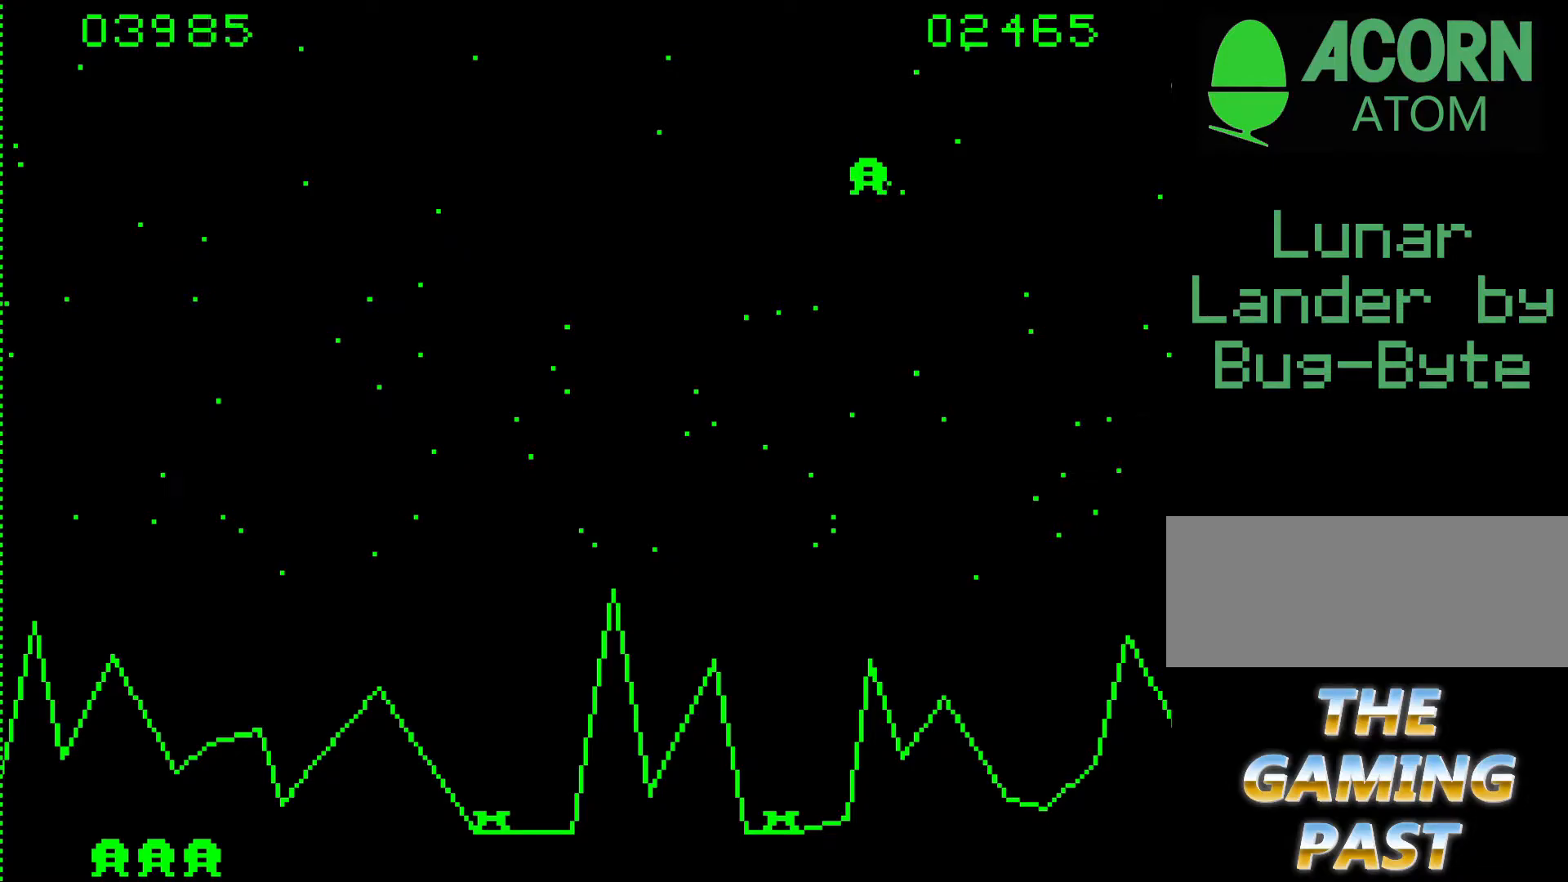
{"keys": ["b"], "events": []}
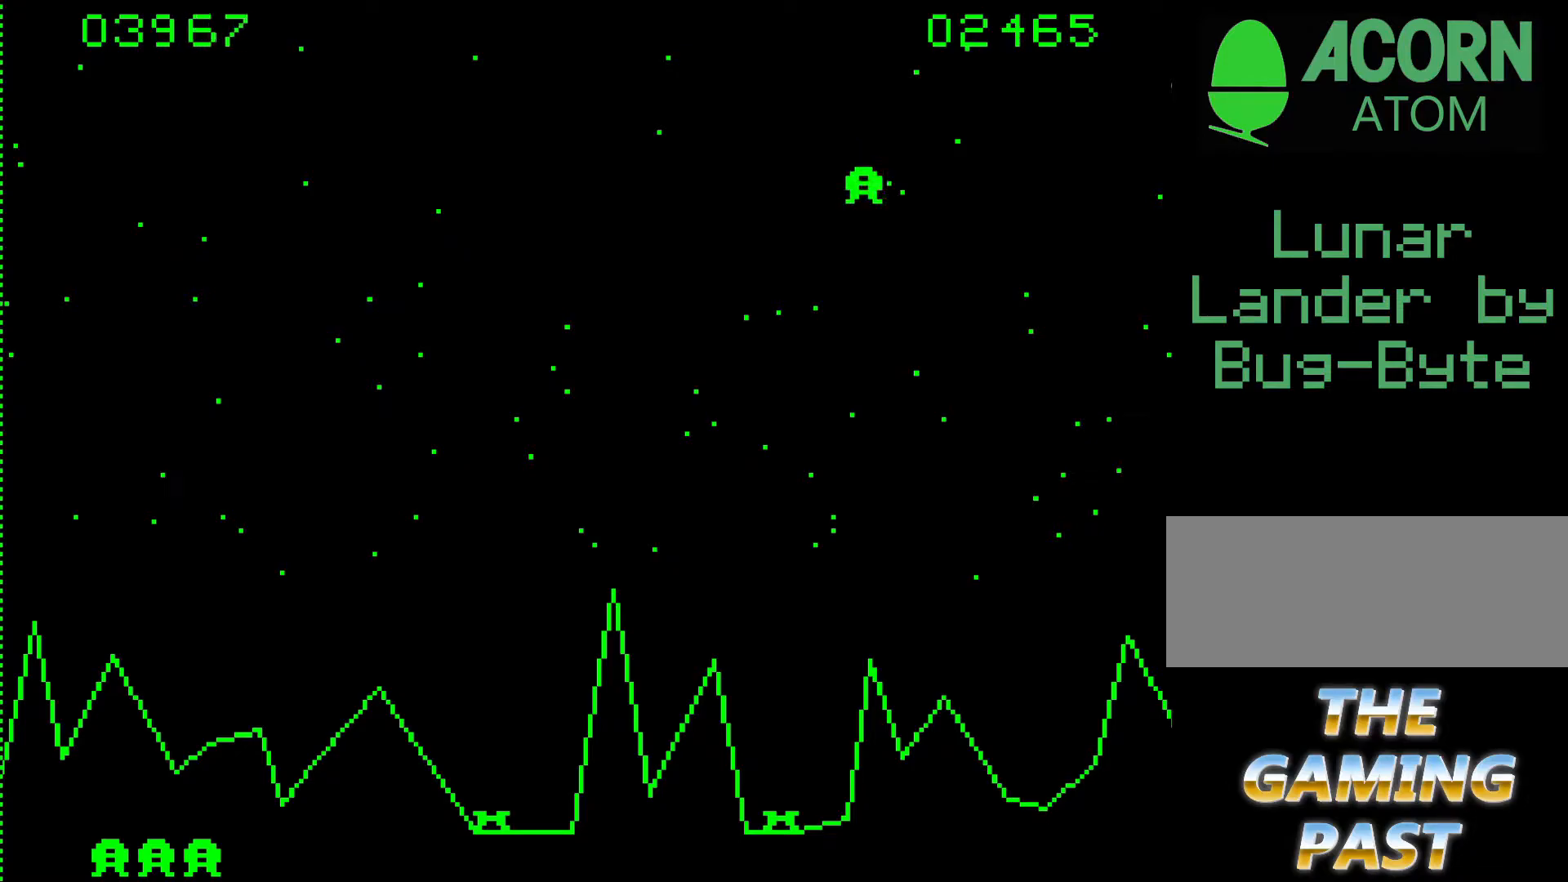
{"keys": ["9", "b"], "events": [[467, "9", "down"]]}
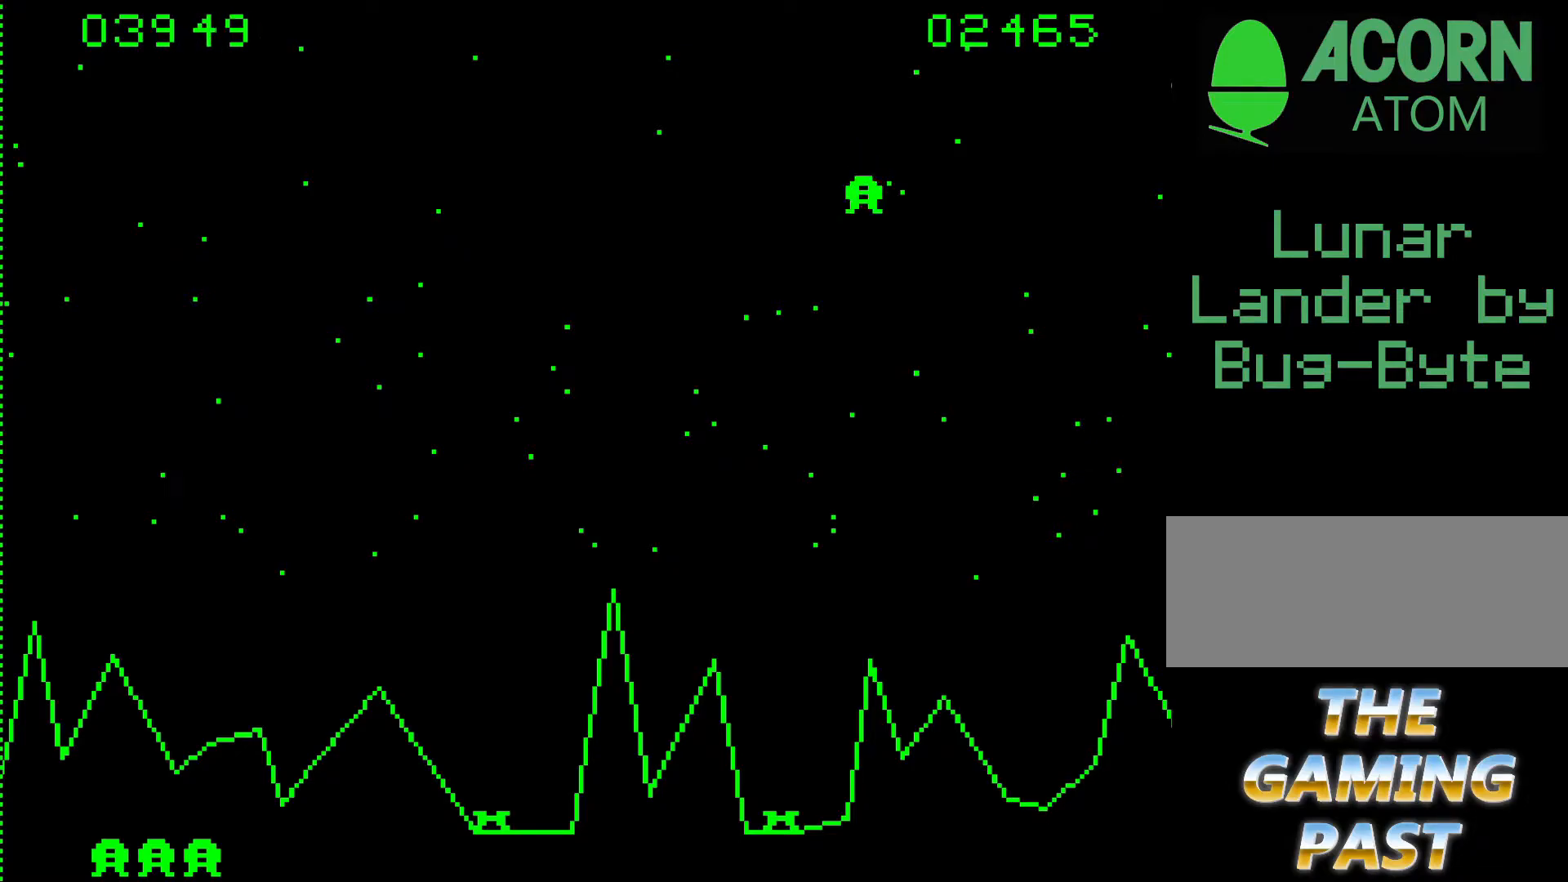
{"keys": ["9", "b"], "events": []}
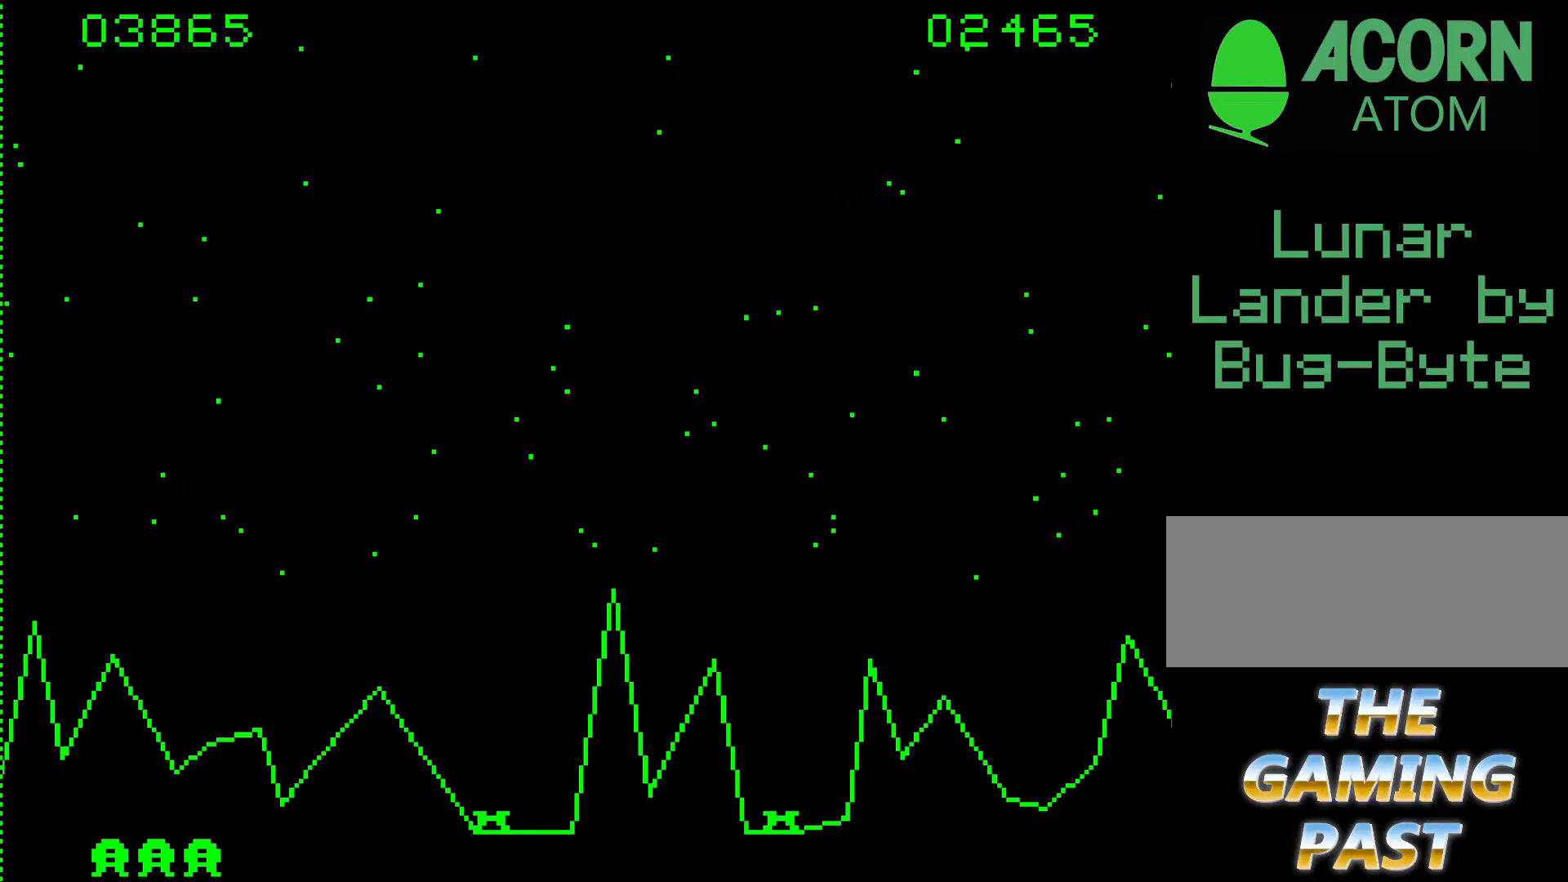
{"keys": ["9", "b"], "events": []}
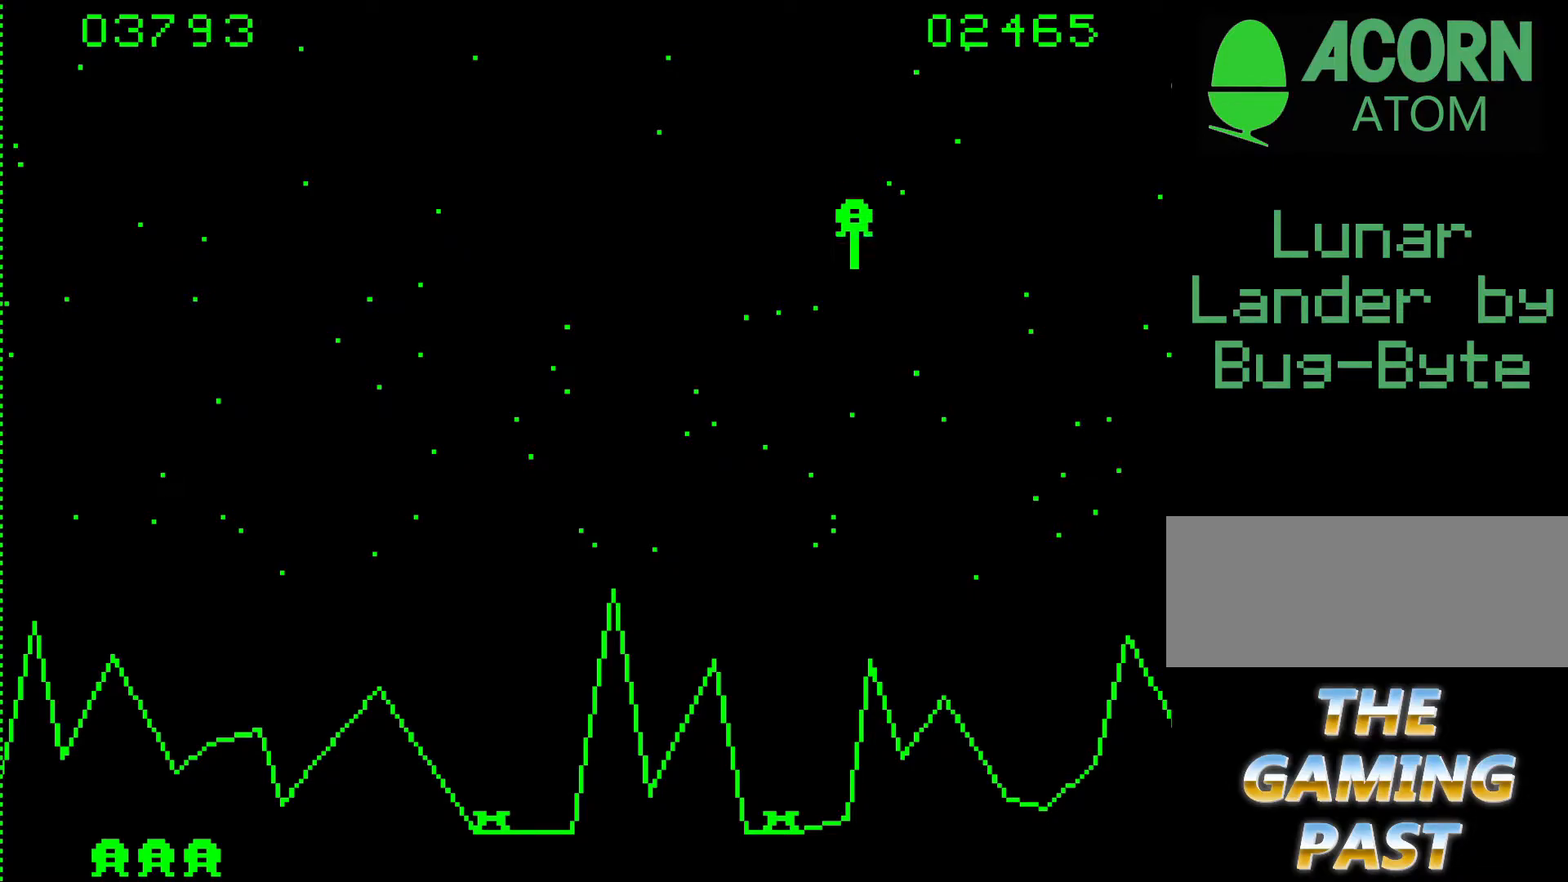
{"keys": ["b"], "events": [[417, "9", "up"]]}
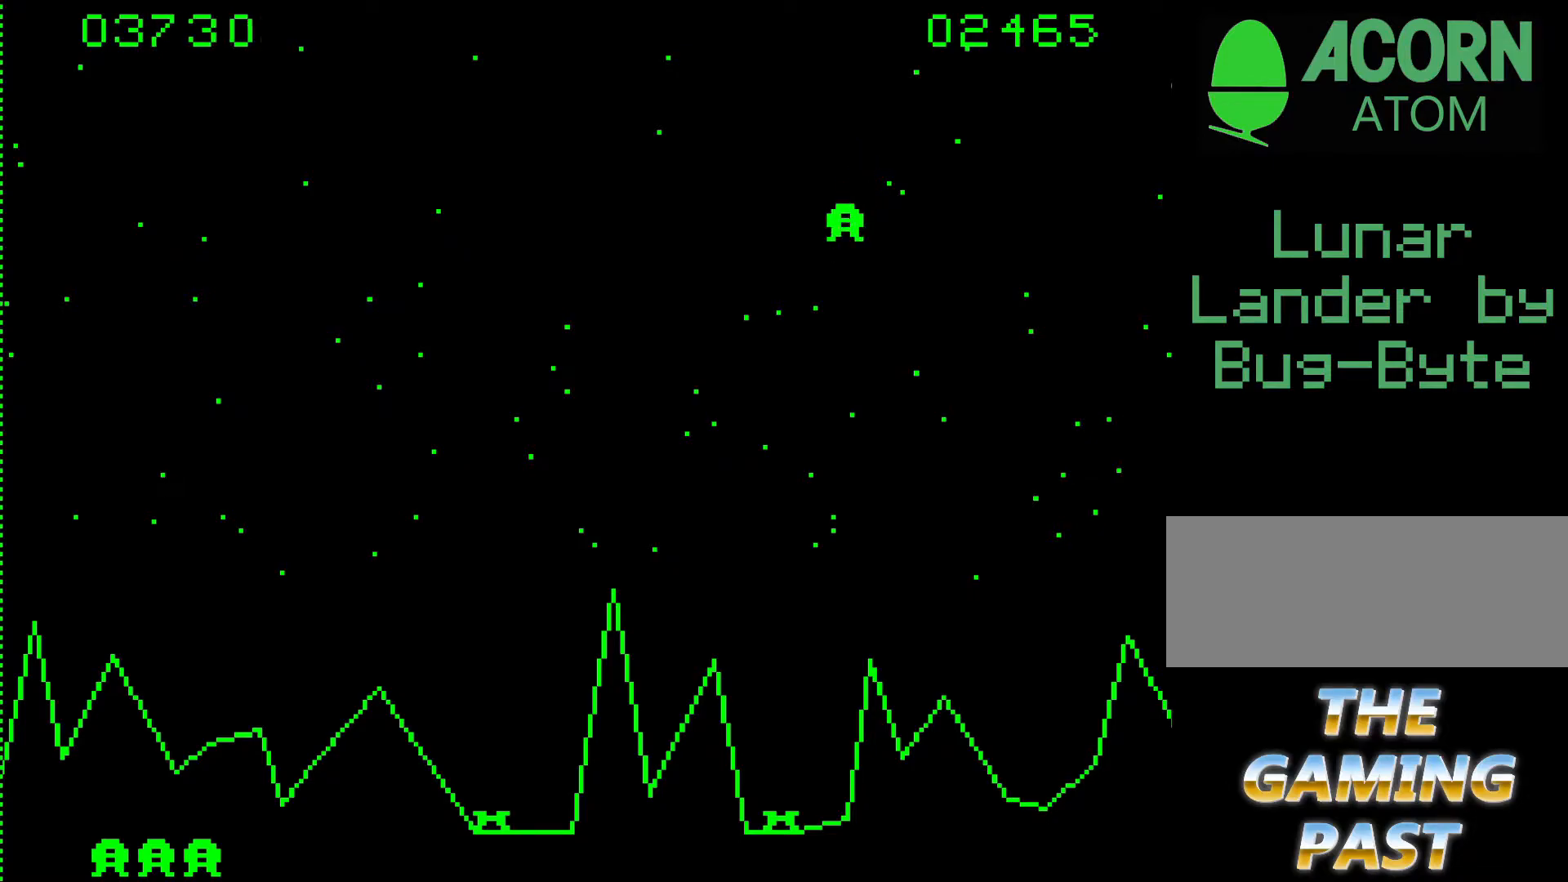
{"keys": ["b"], "events": []}
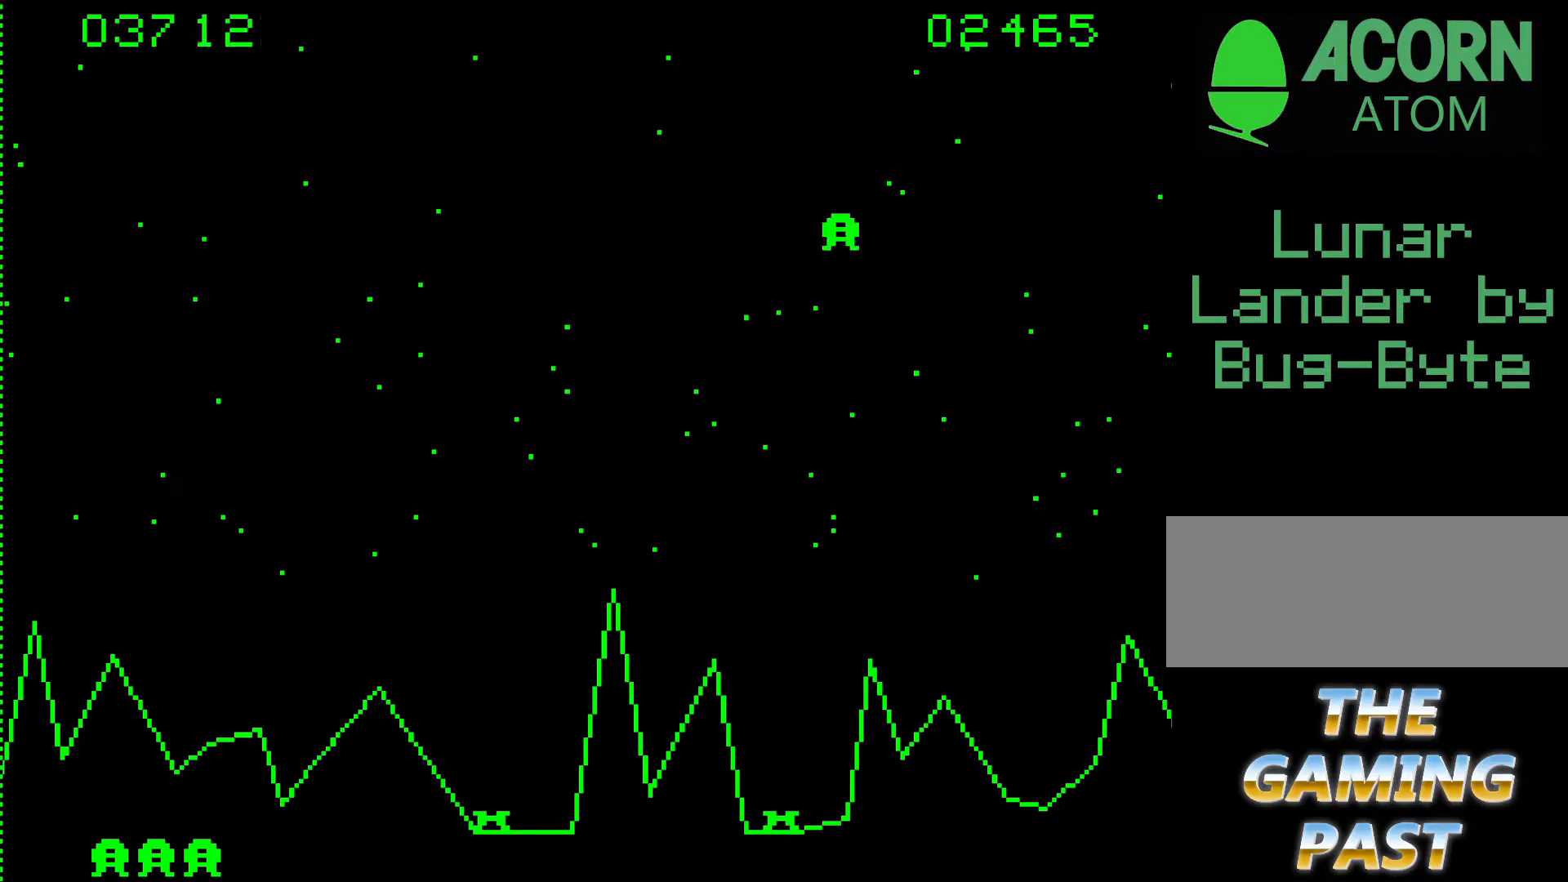
{"keys": ["9", "b"], "events": [[83, "9", "down"]]}
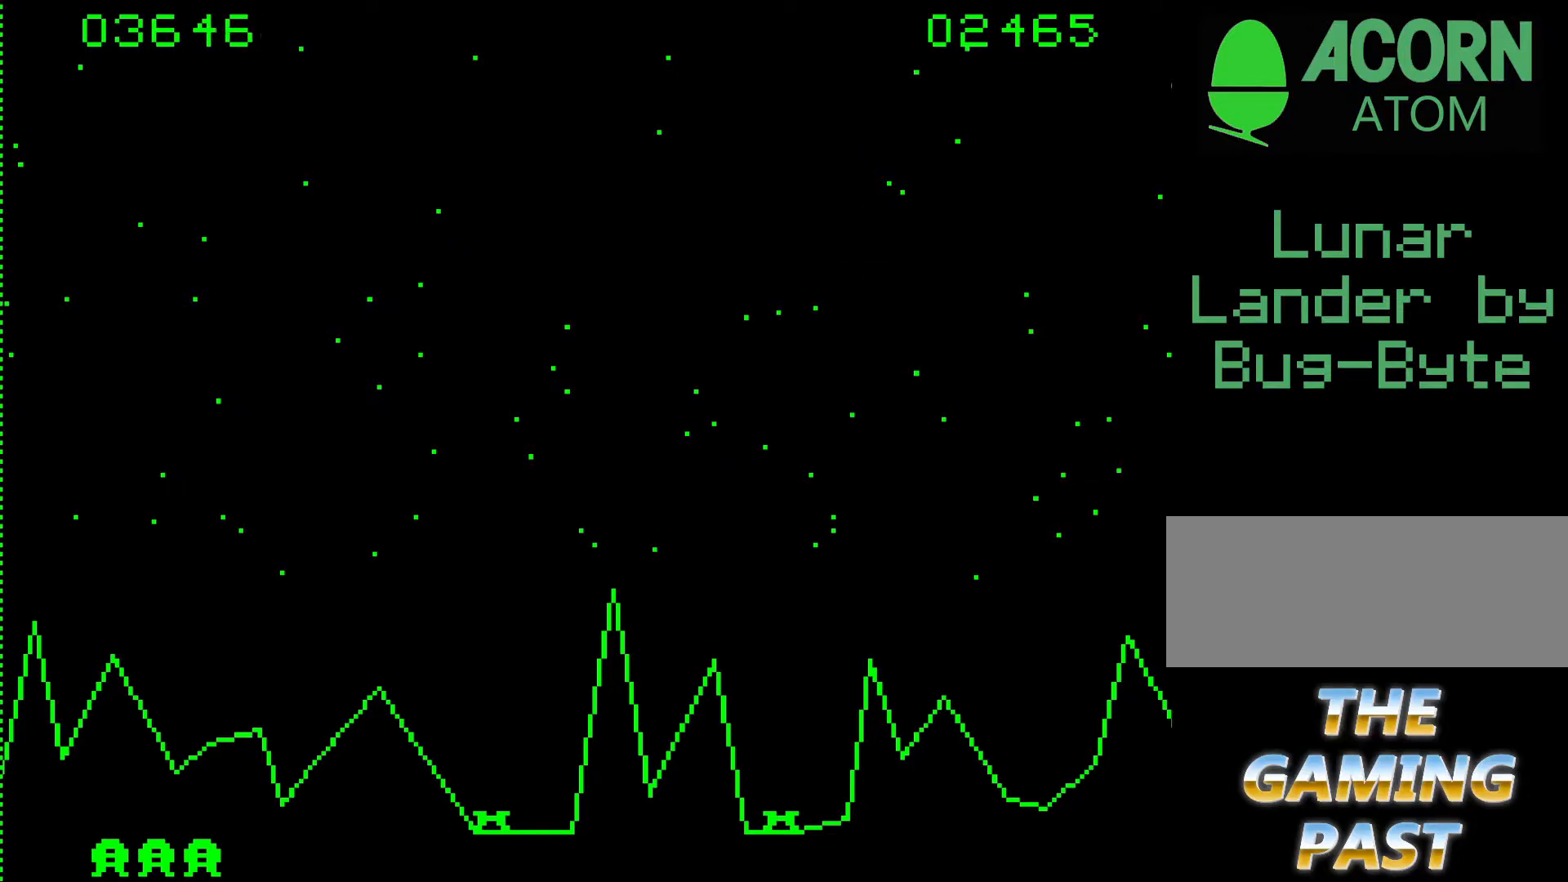
{"keys": ["9", "b"], "events": []}
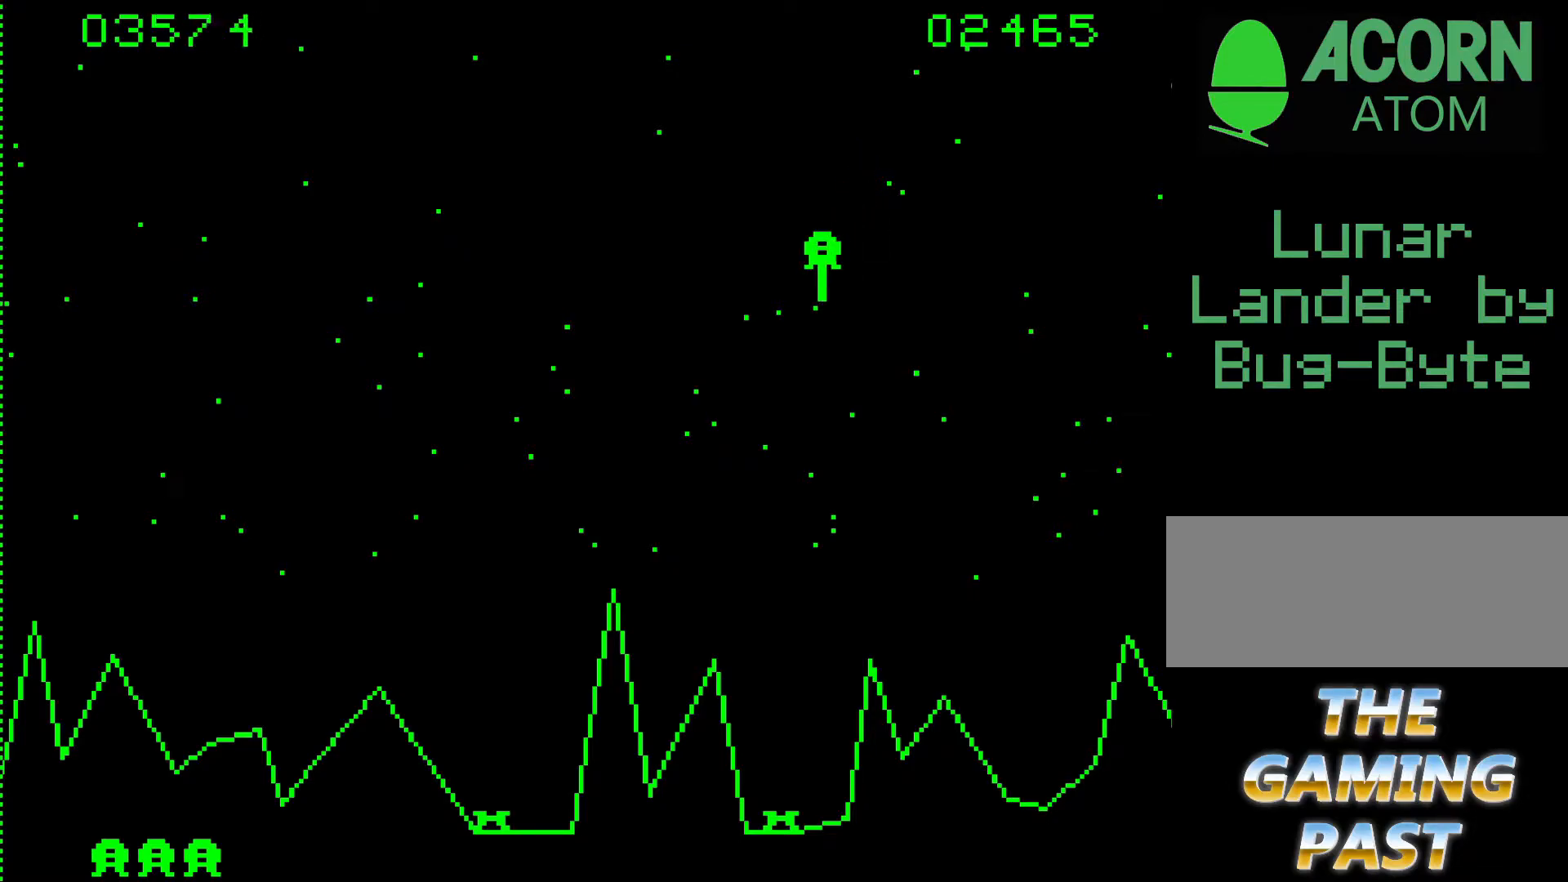
{"keys": ["9", "b"], "events": []}
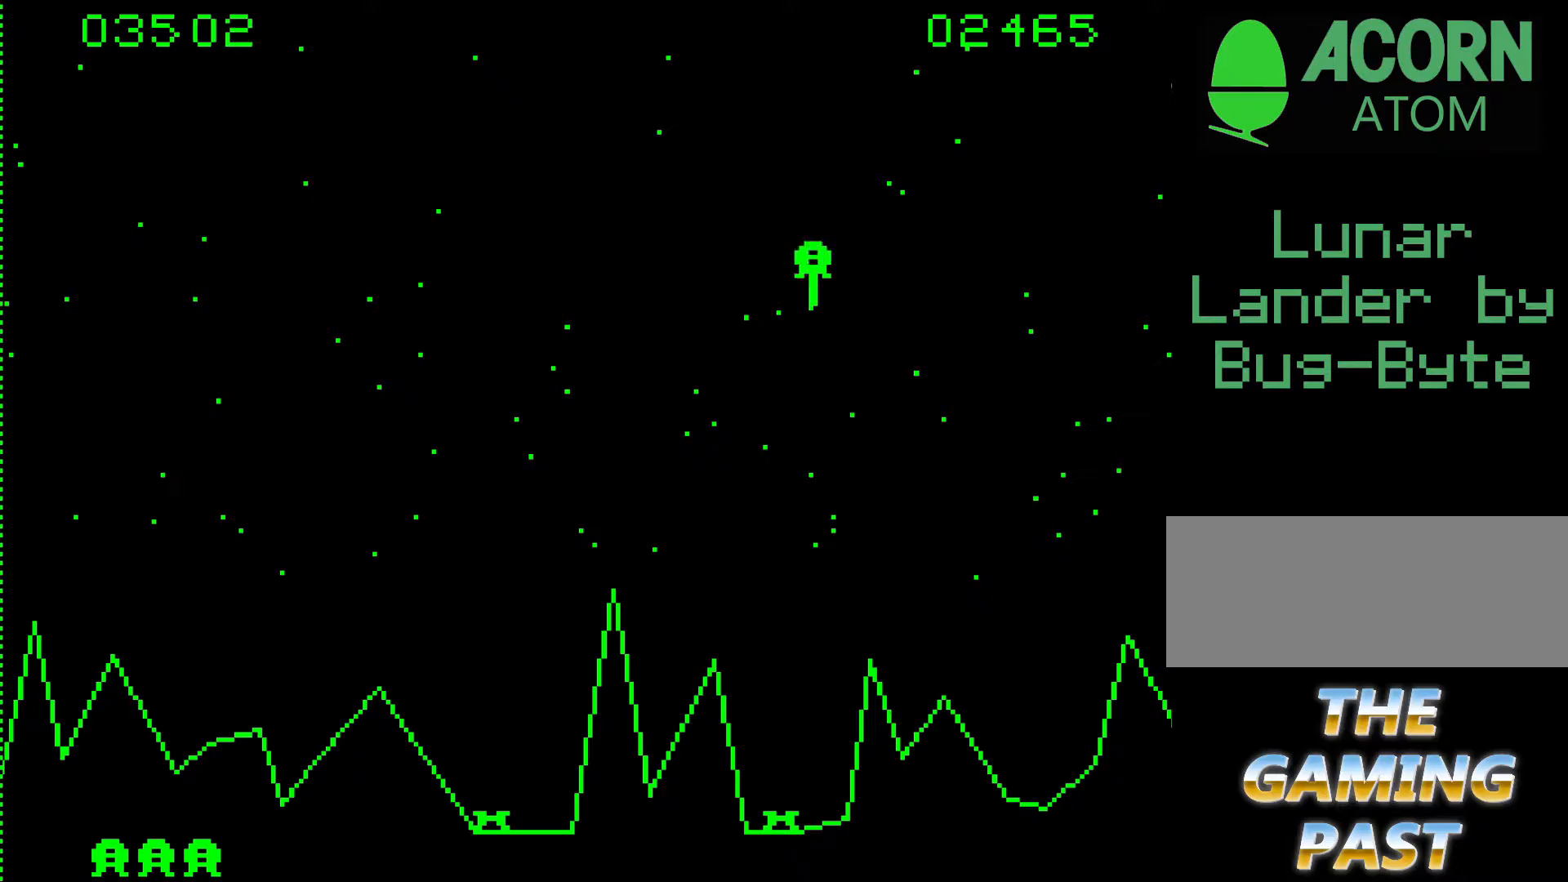
{"keys": ["9", "b"], "events": []}
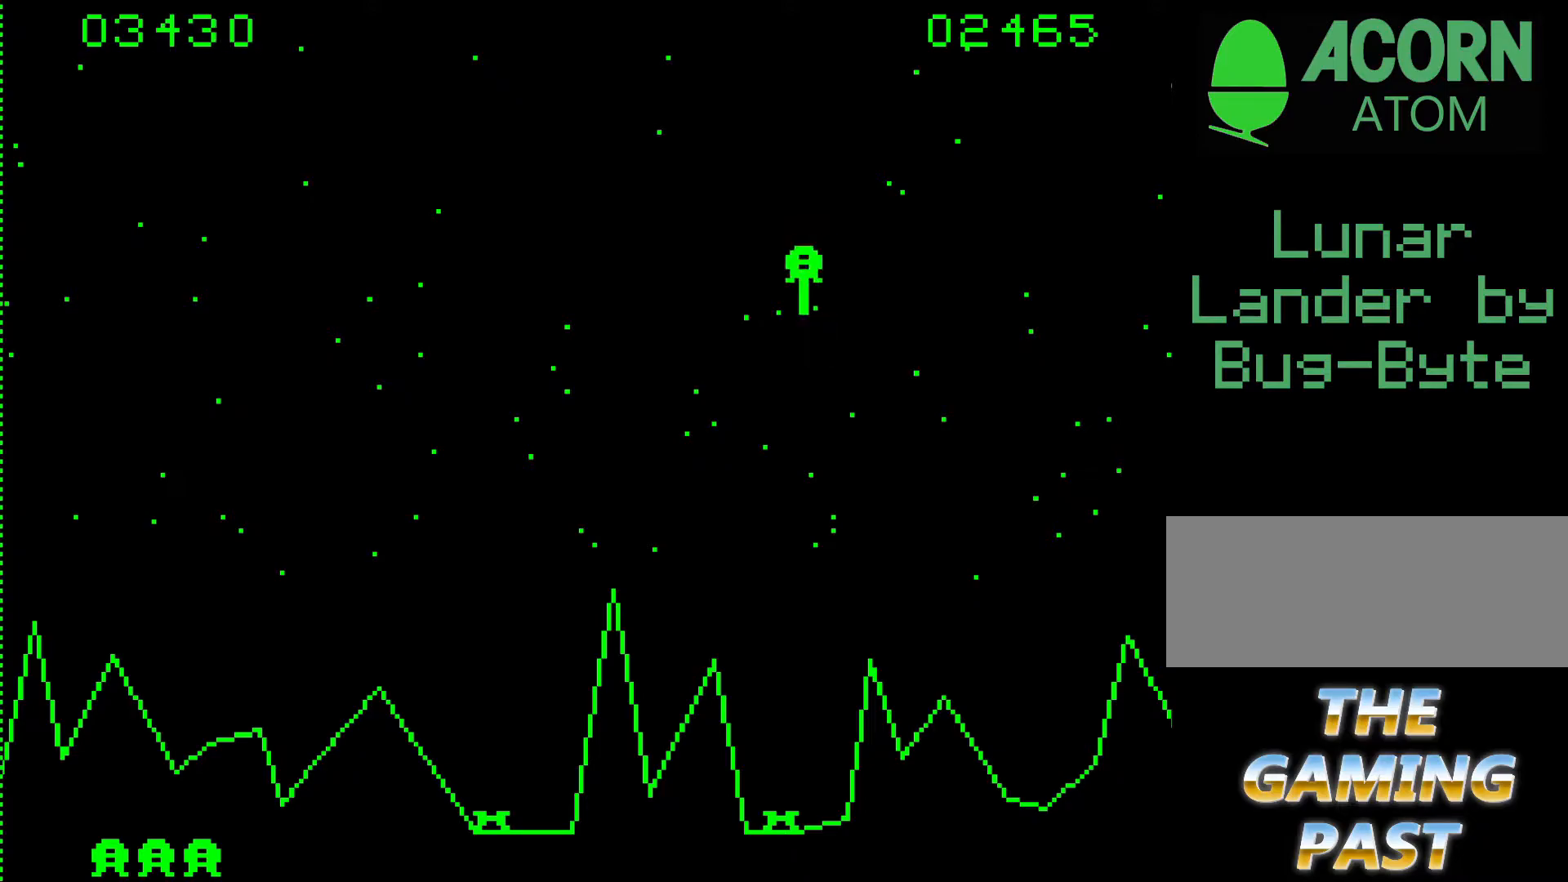
{"keys": ["b"], "events": [[350, "9", "up"]]}
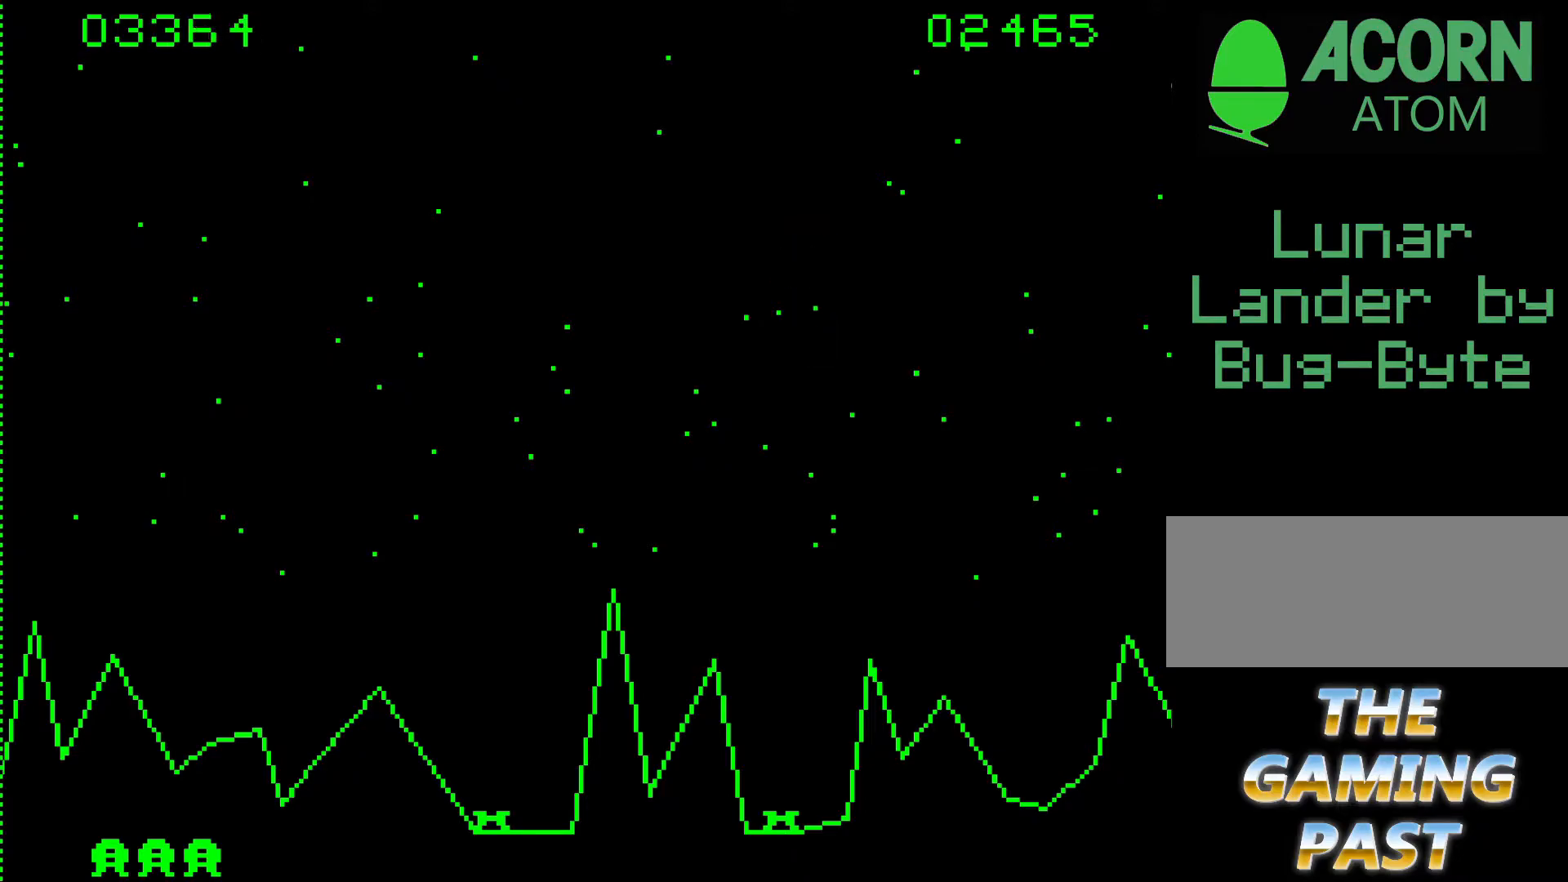
{"keys": ["b"], "events": []}
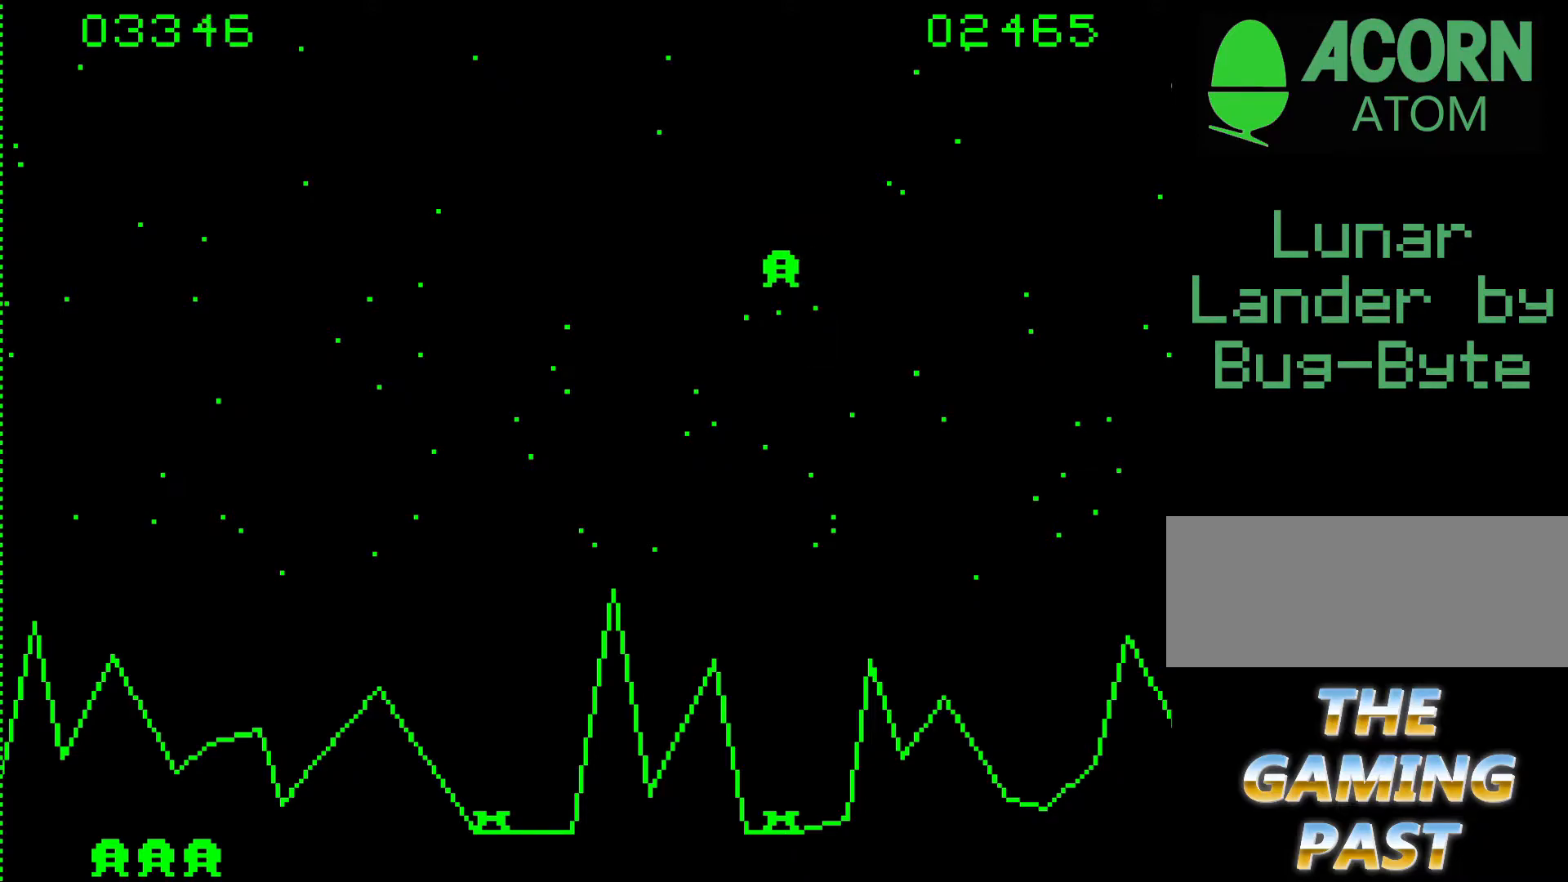
{"keys": ["b"], "events": []}
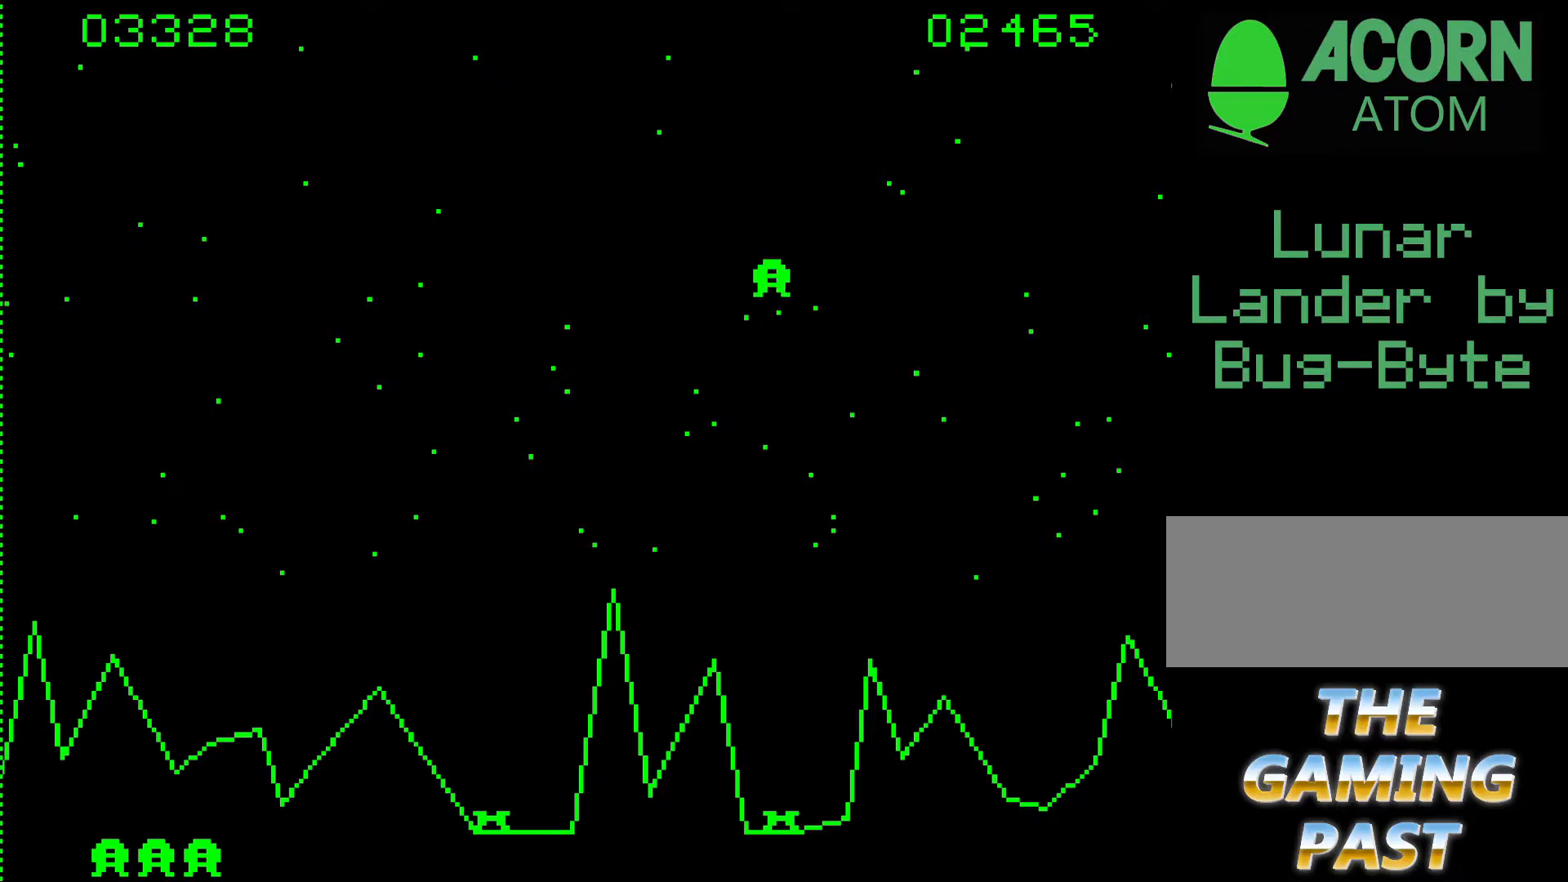
{"keys": ["9", "b"], "events": [[100, "9", "down"]]}
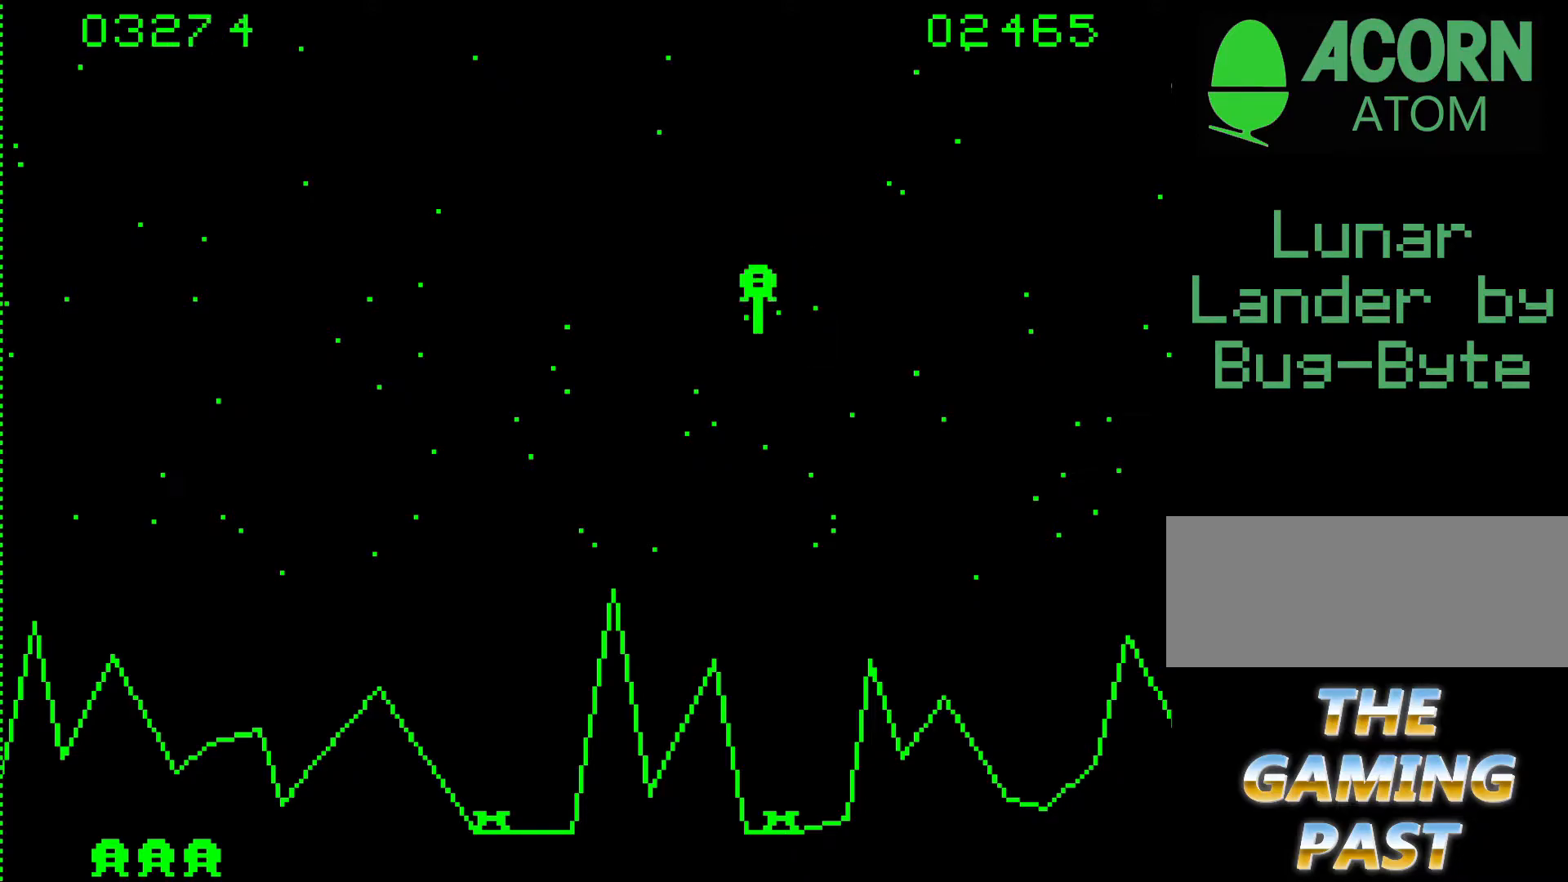
{"keys": ["b"], "events": [[500, "9", "up"]]}
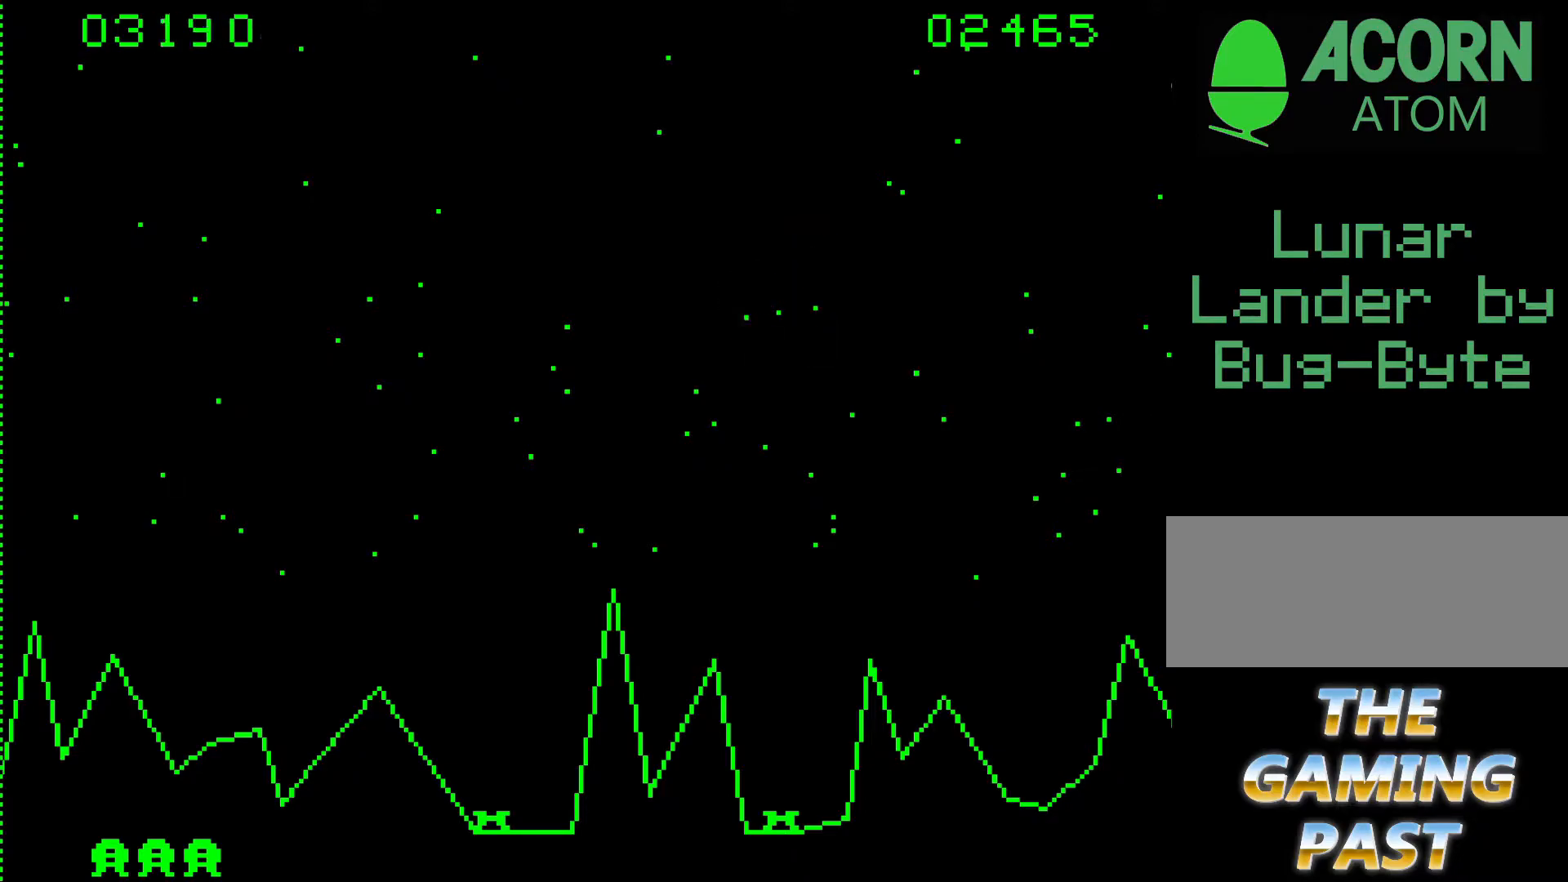
{"keys": ["9", "n"], "events": [[233, "b", "up"], [283, "n", "down"], [467, "9", "down"]]}
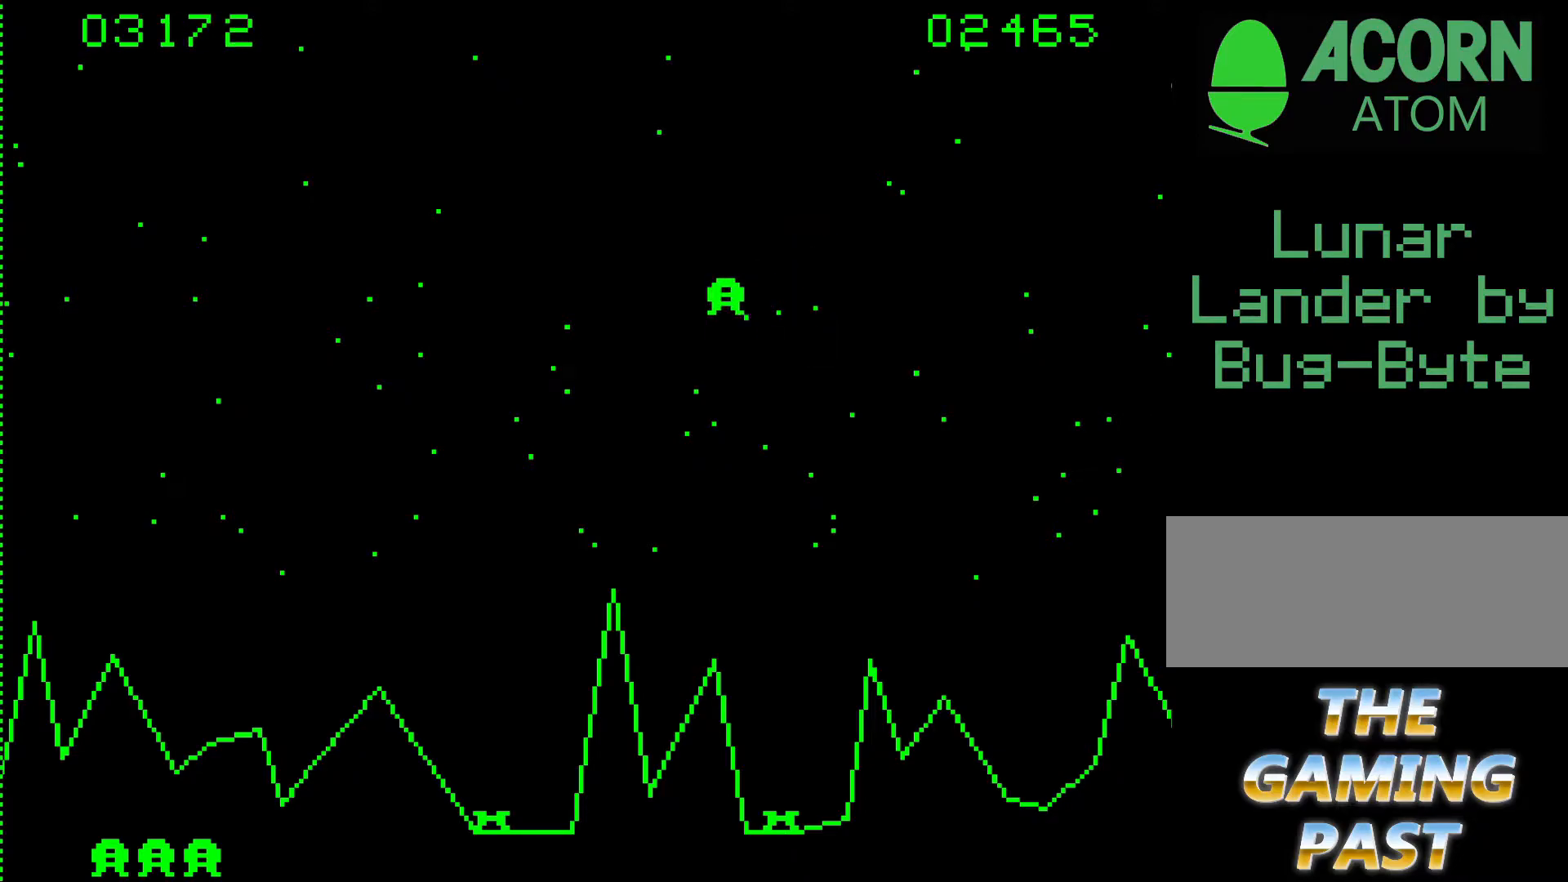
{"keys": ["9", "n"], "events": []}
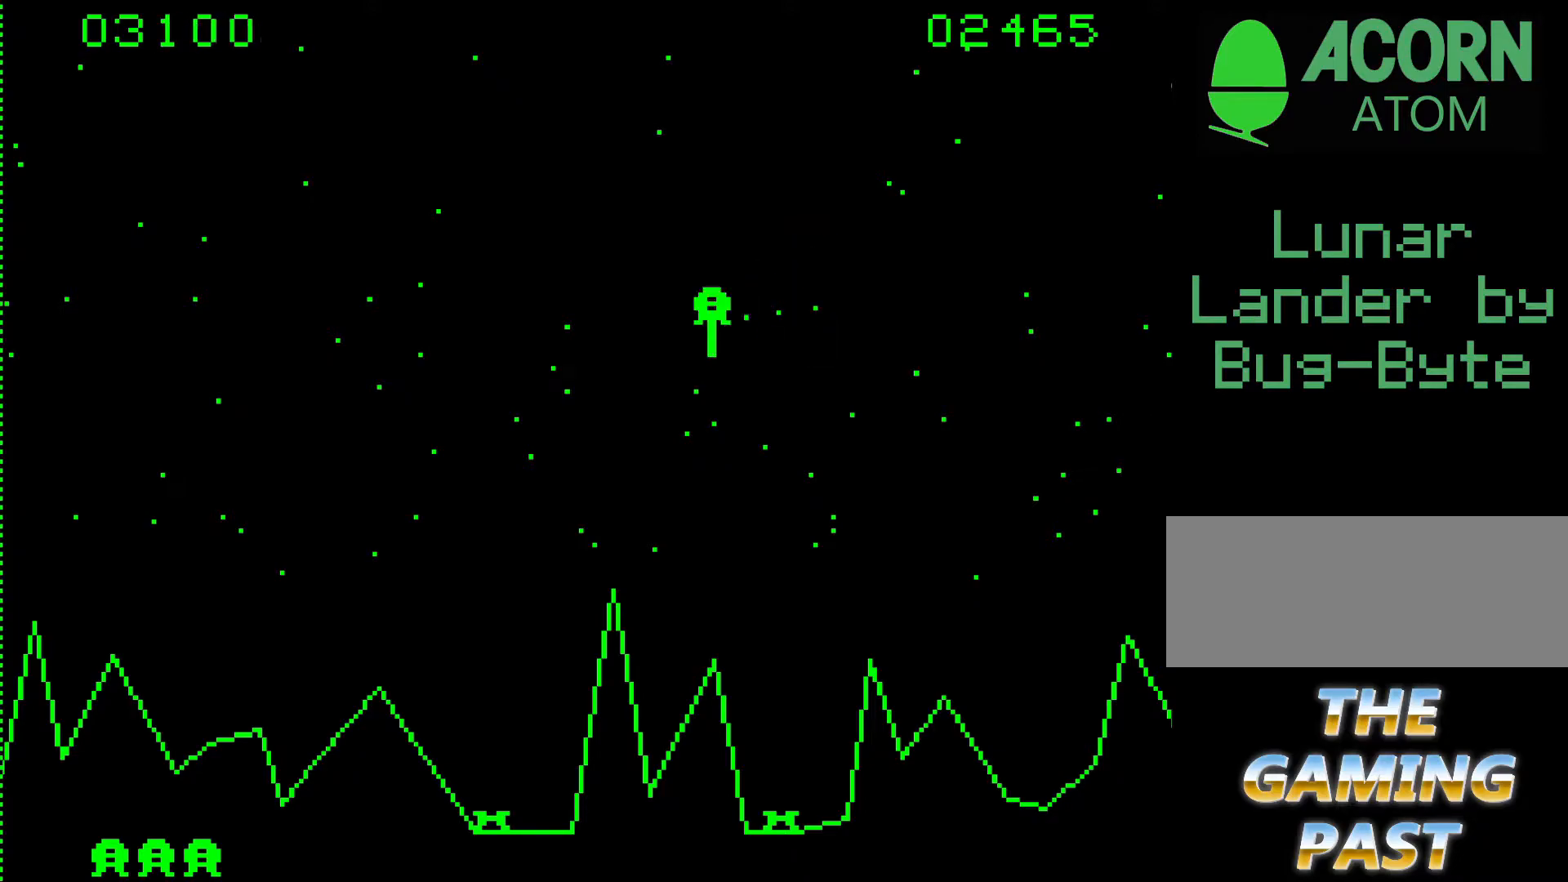
{"keys": ["n"], "events": [[350, "9", "up"]]}
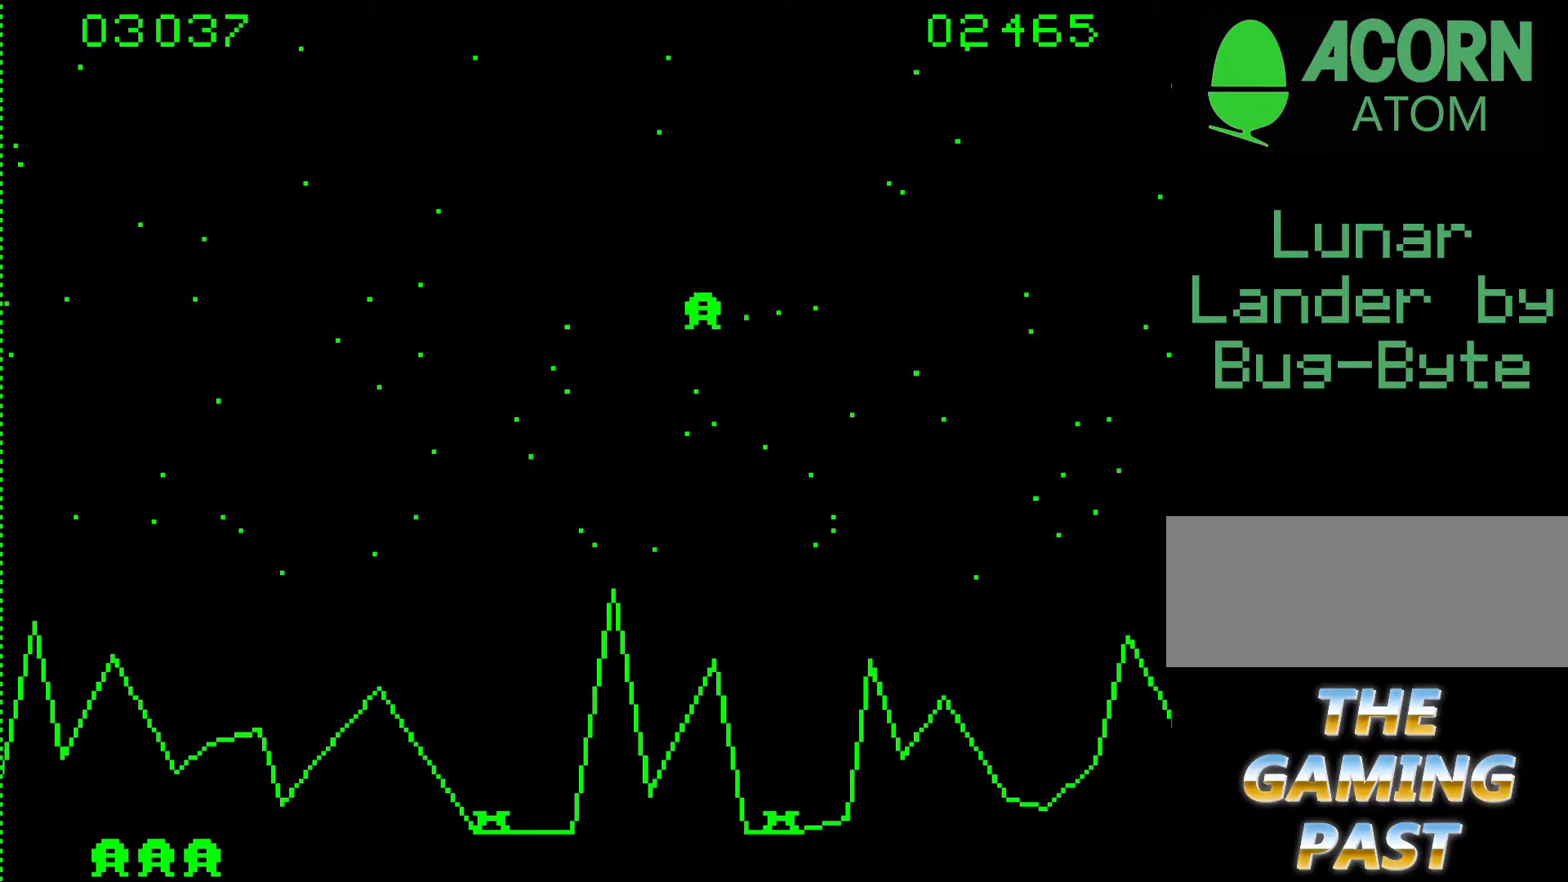
{"keys": ["n"], "events": []}
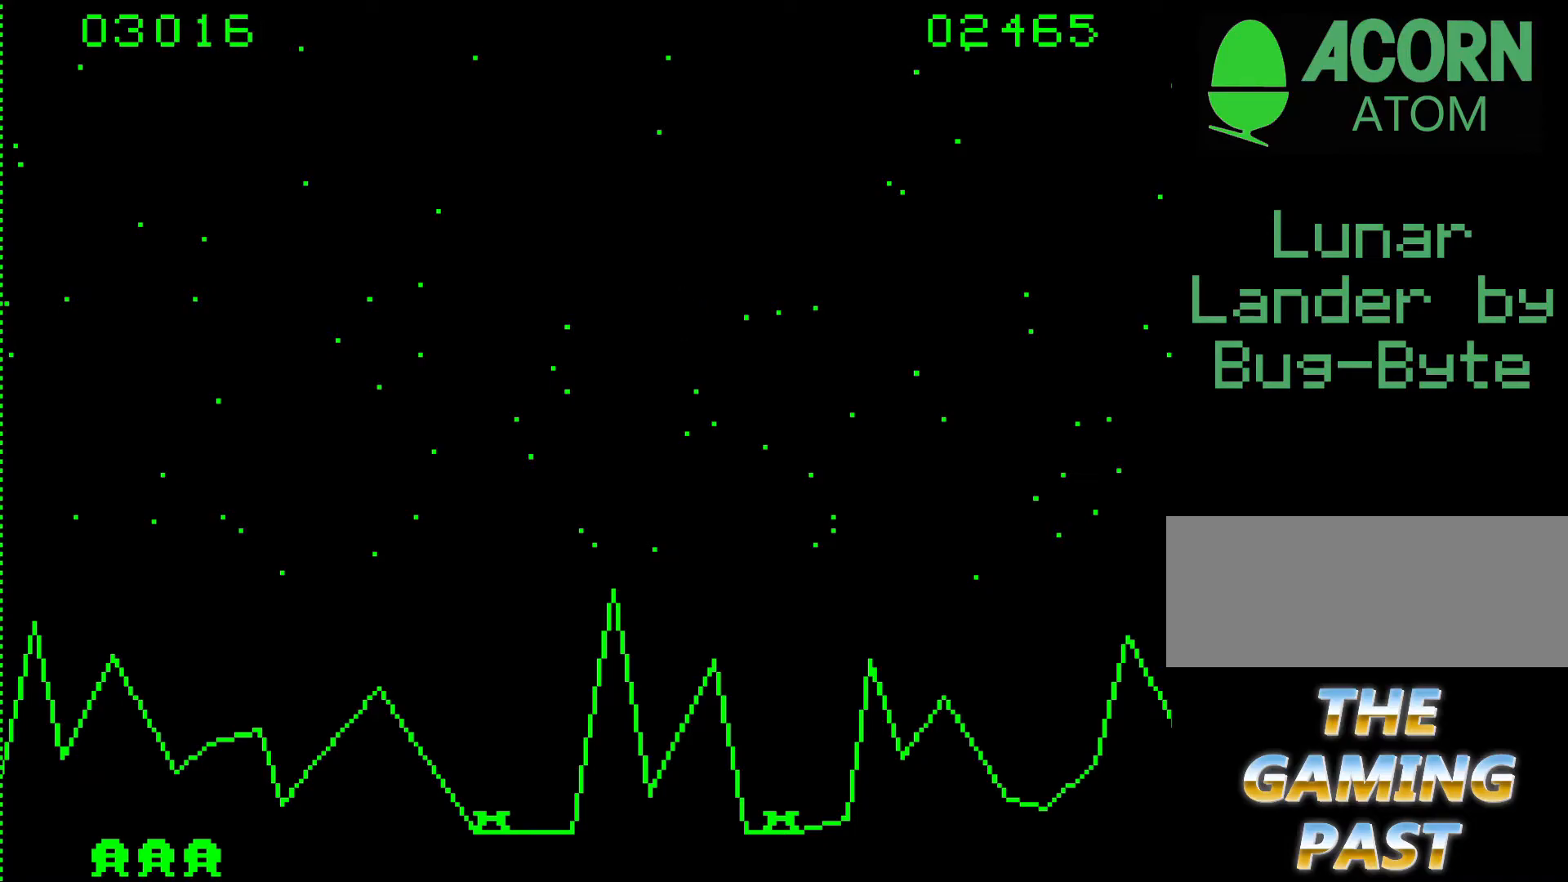
{"keys": ["n"], "events": []}
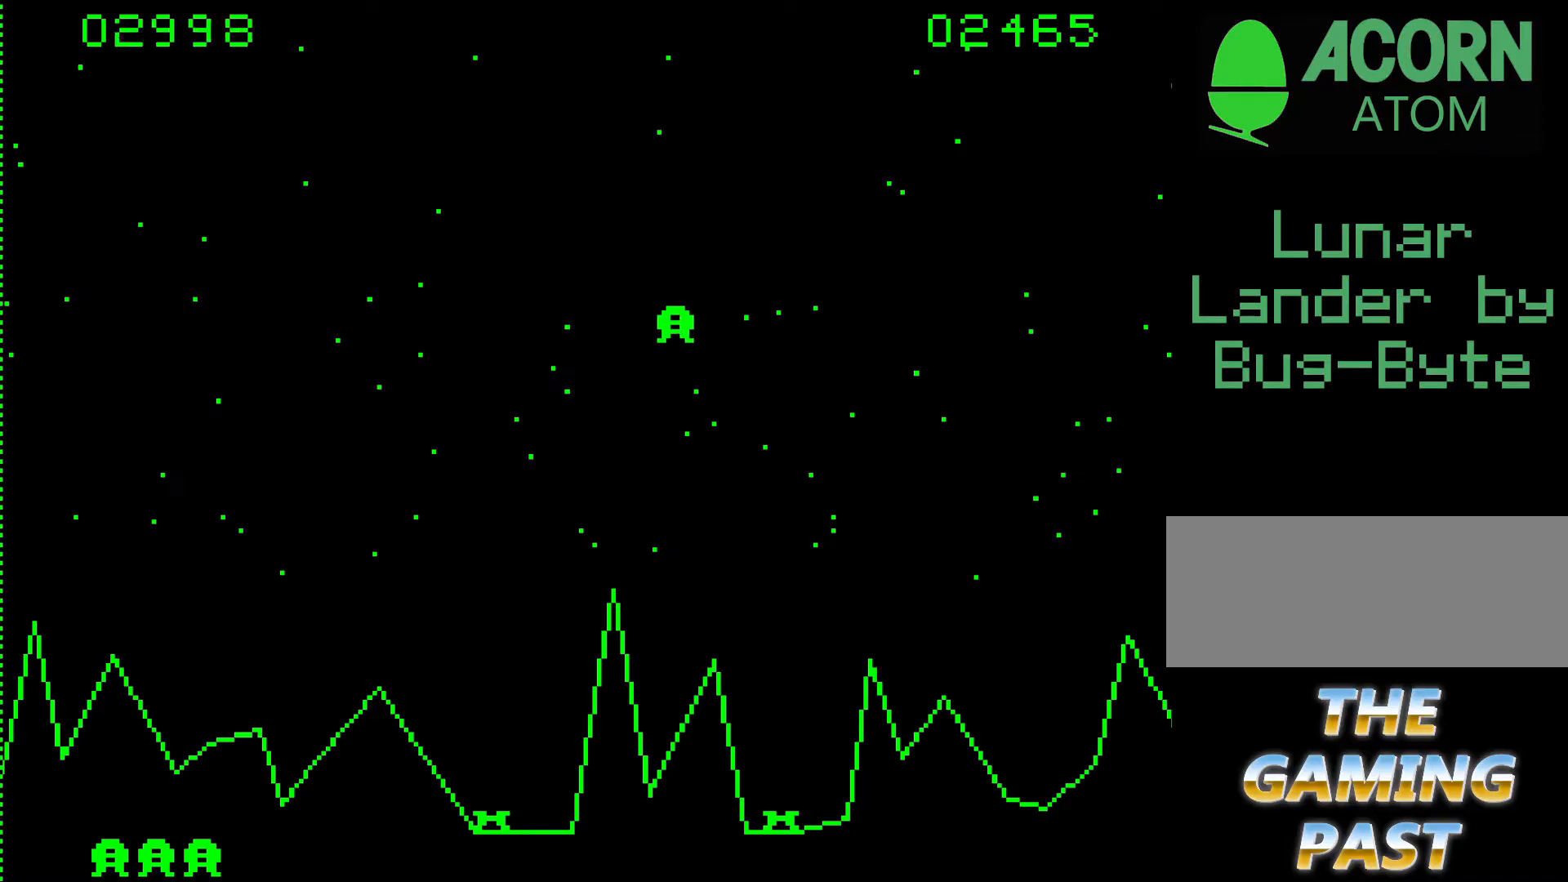
{"keys": ["n"], "events": []}
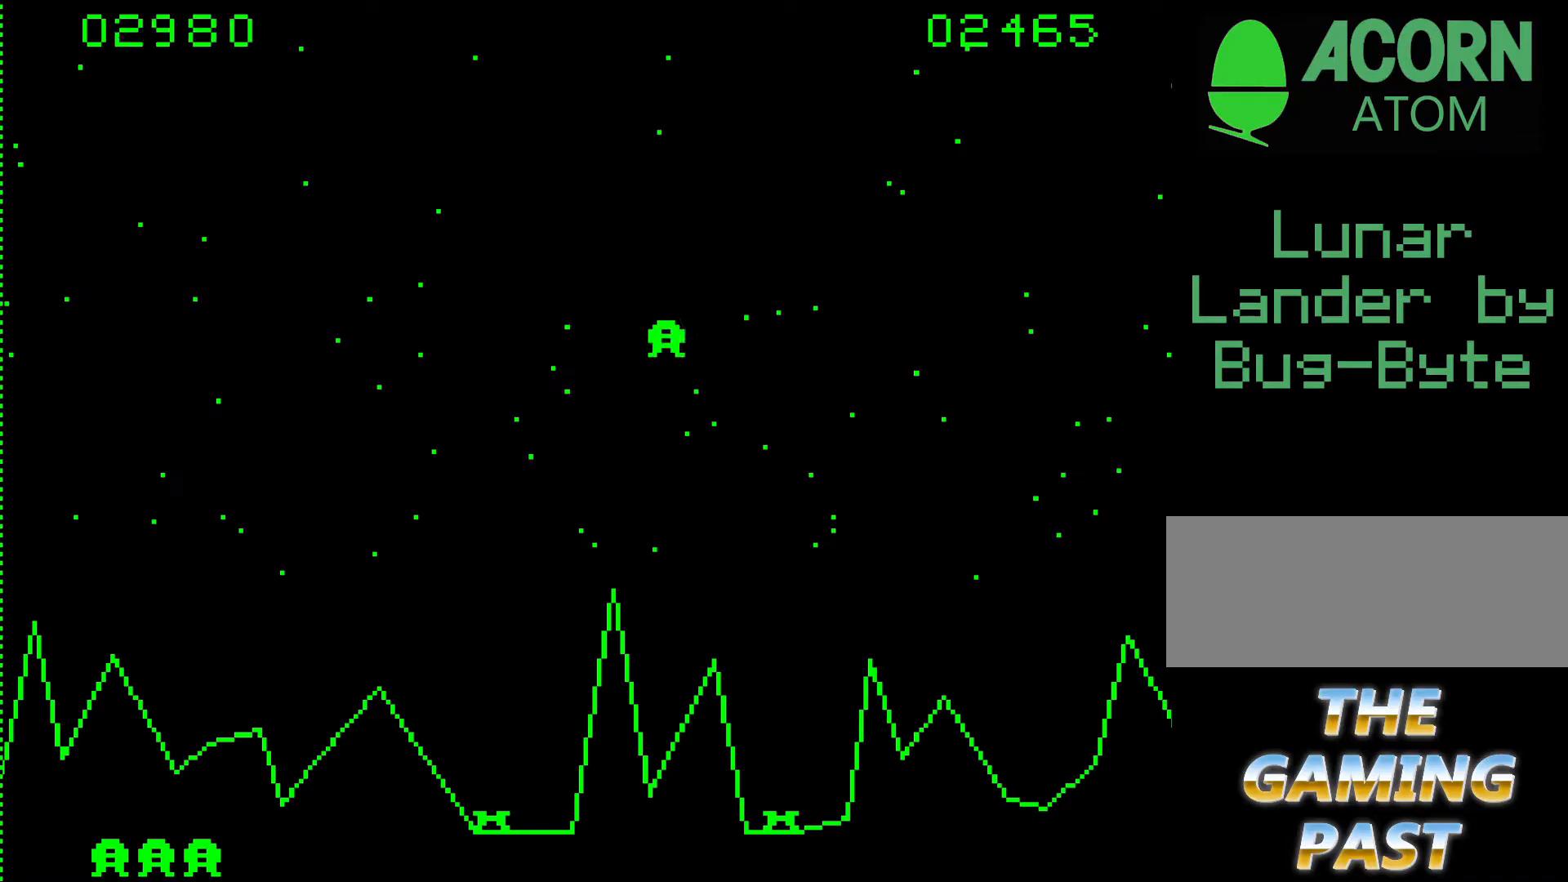
{"keys": ["9", "n"], "events": [[467, "9", "down"]]}